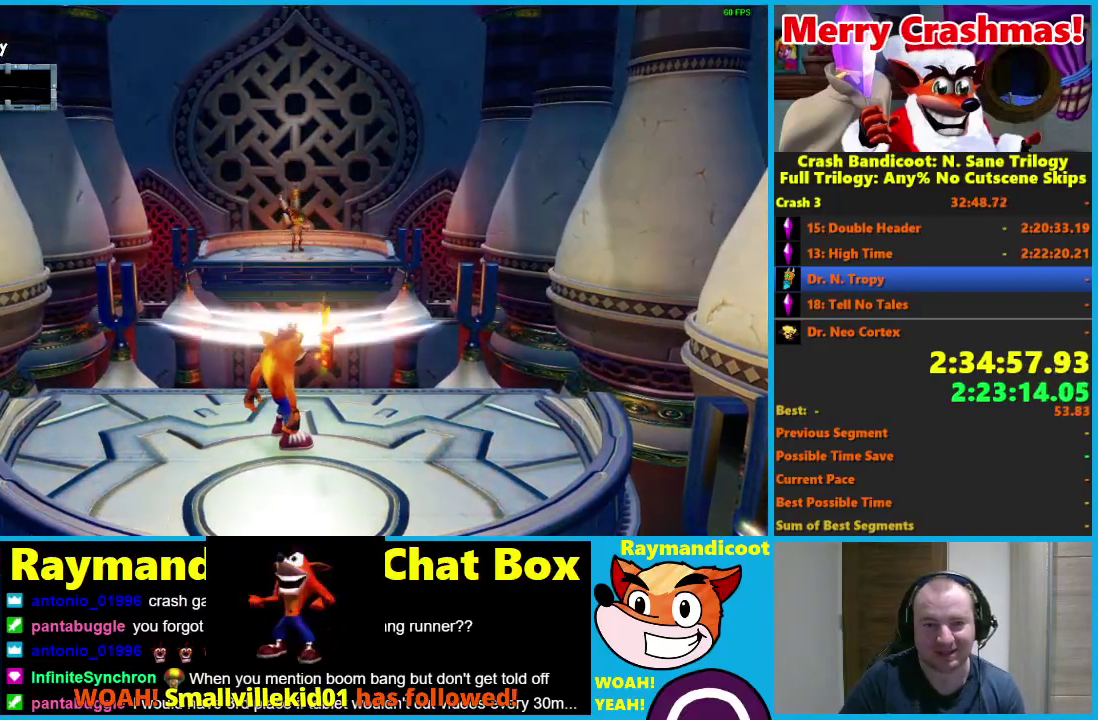
Gameplay with a controller (Xbox layout); each line is a JSON object with the inputs held at the frame after it. "events" lists button and stick changes between this image and that frame as [ms after this image, input, new state], when the widget could be followed in between.
{"buttons": [], "left_stick": "up", "right_stick": "center"}
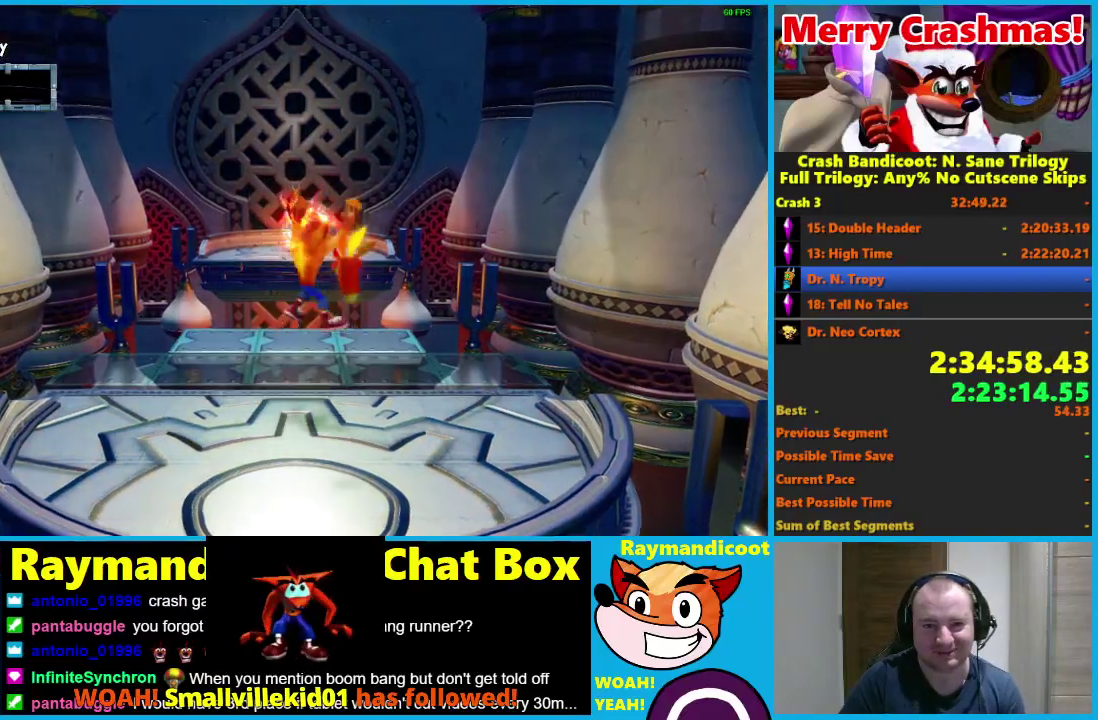
{"buttons": [], "left_stick": "center", "right_stick": "center", "events": [[83, "left_stick", "center"]]}
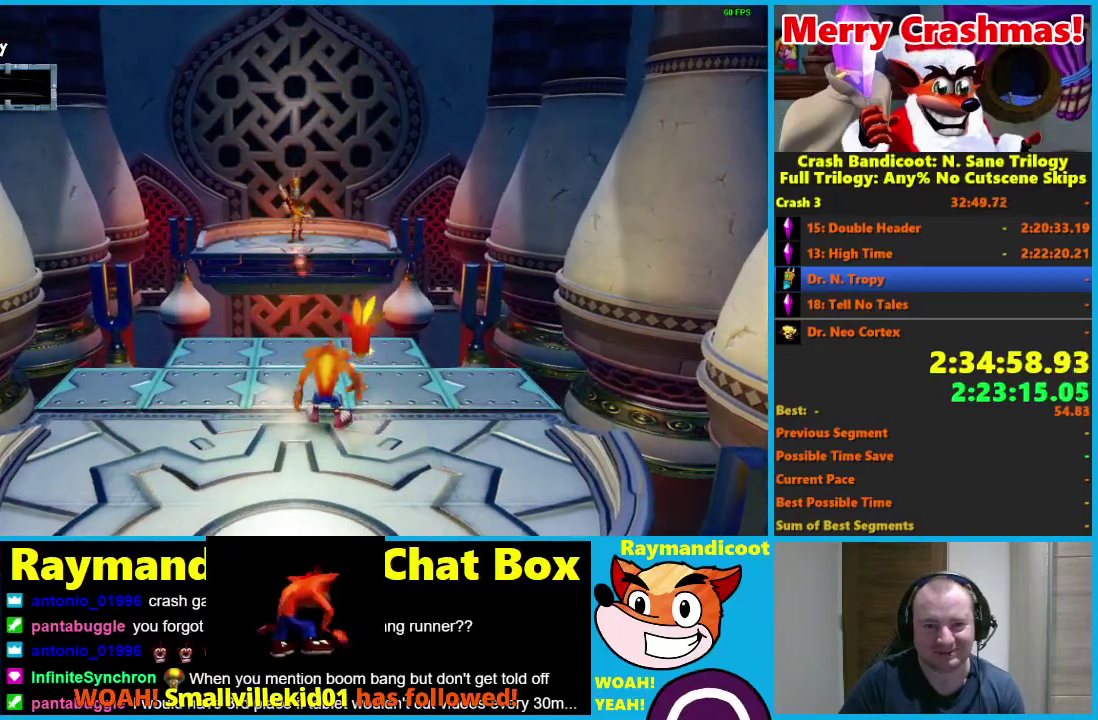
{"buttons": ["A"], "left_stick": "up", "right_stick": "center", "events": [[250, "left_stick", "up"], [350, "A", "down"]]}
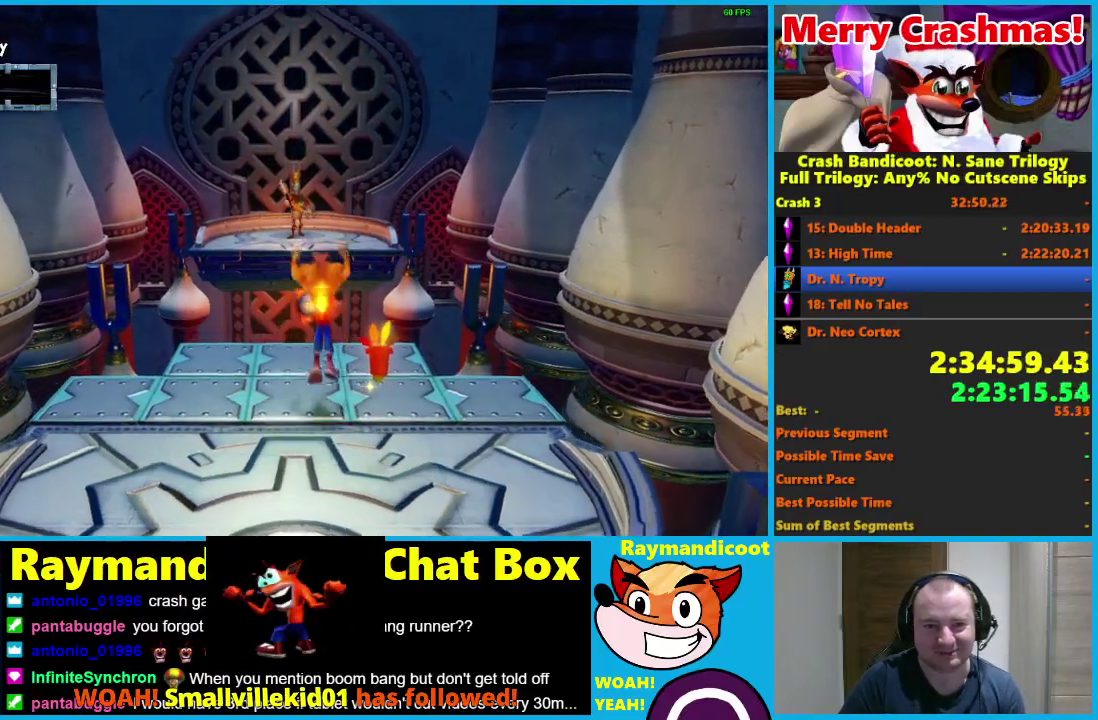
{"buttons": [], "left_stick": "center", "right_stick": "center", "events": [[217, "left_stick", "up-left"], [267, "A", "up"], [350, "left_stick", "center"]]}
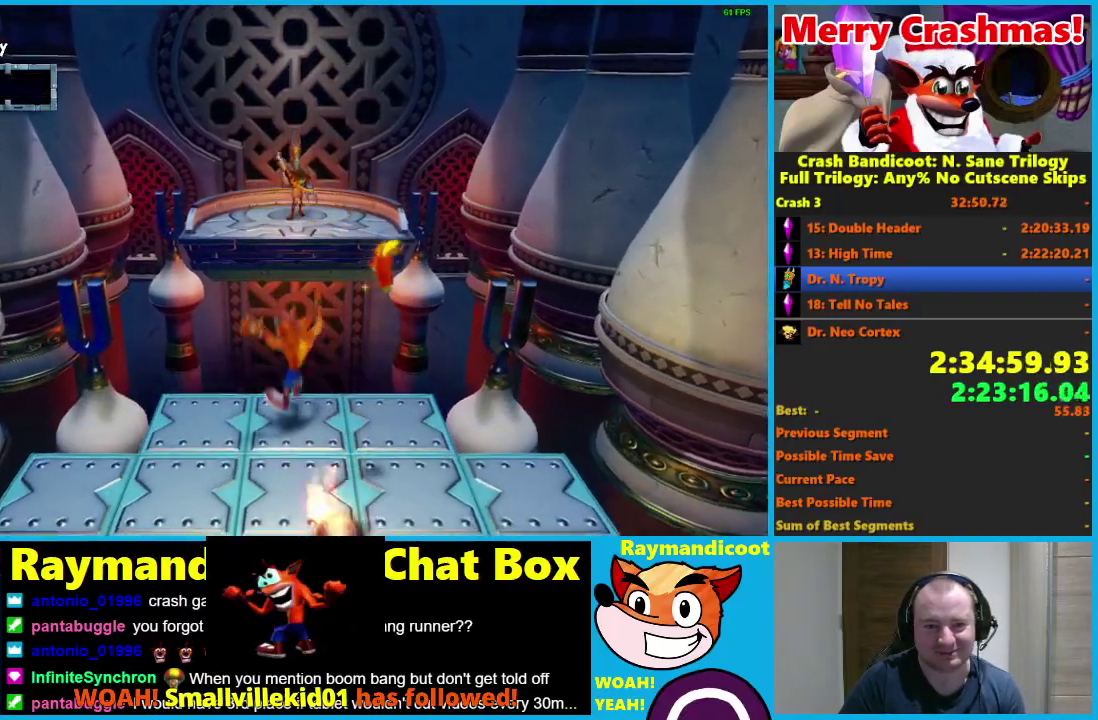
{"buttons": ["A", "R1"], "left_stick": "up", "right_stick": "center", "events": [[200, "left_stick", "up"], [283, "R1", "down"], [450, "A", "down"]]}
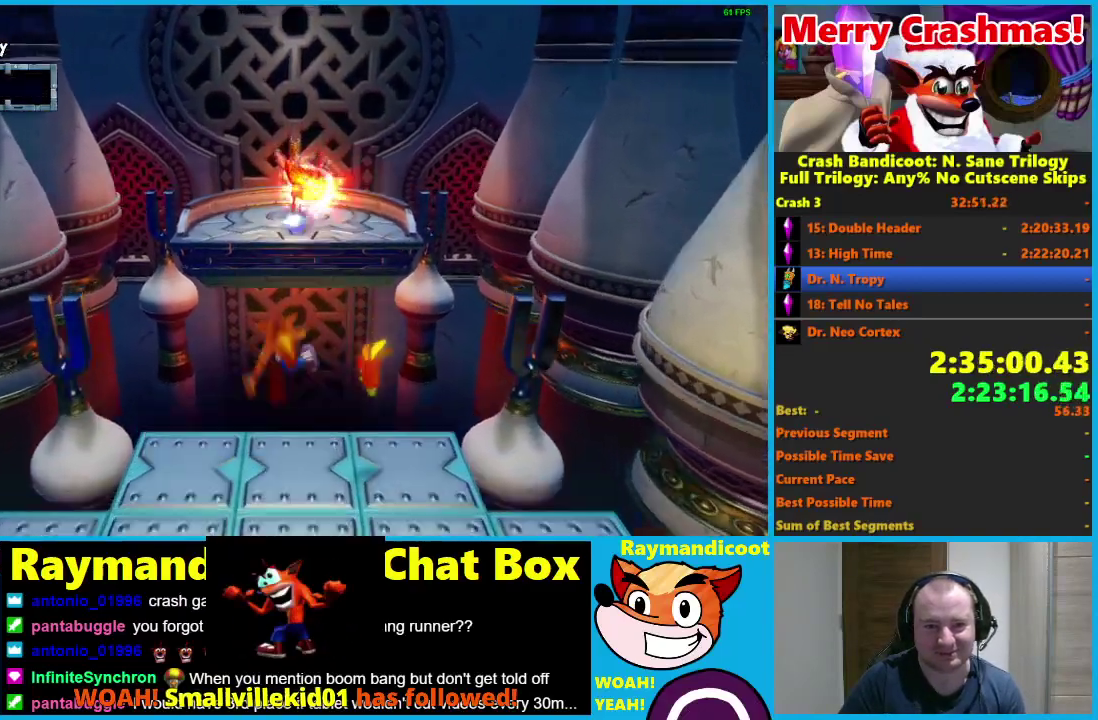
{"buttons": ["A"], "left_stick": "up", "right_stick": "center", "events": [[200, "R1", "up"]]}
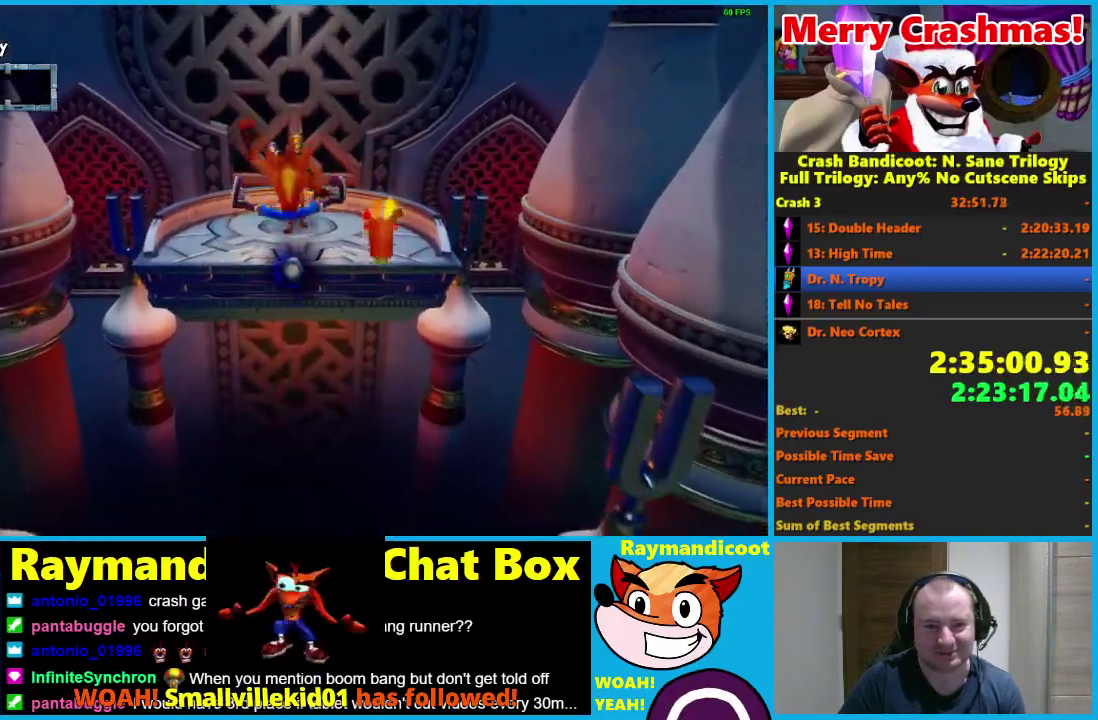
{"buttons": ["A"], "left_stick": "up", "right_stick": "center", "events": []}
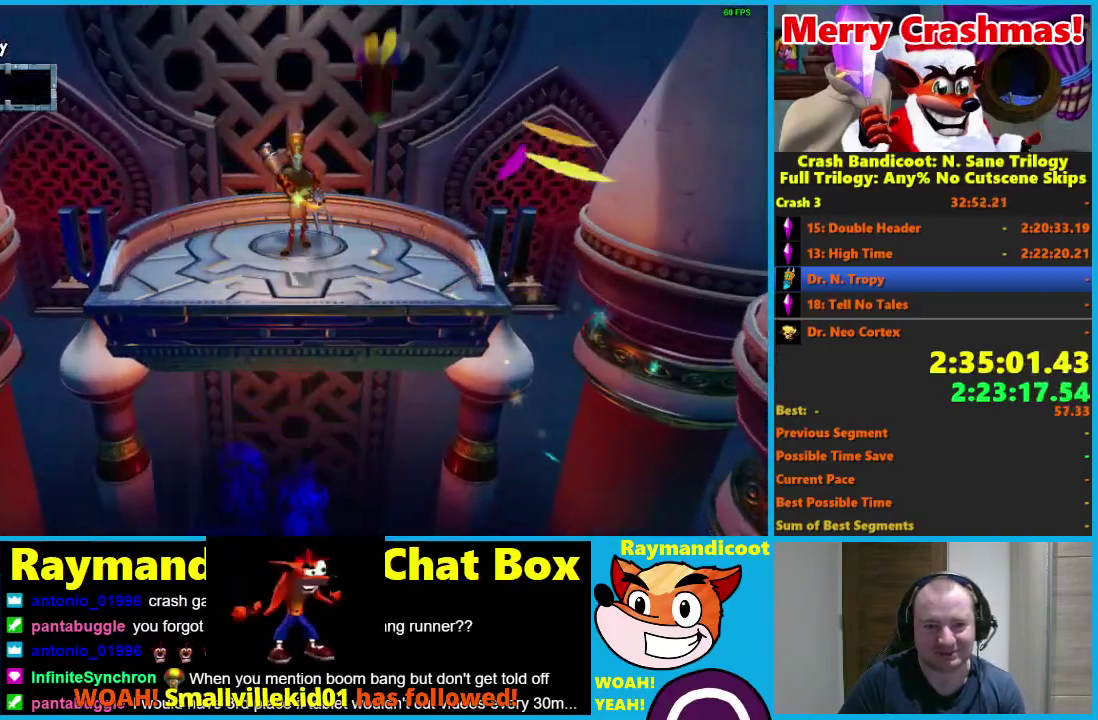
{"buttons": ["A"], "left_stick": "up", "right_stick": "center", "events": [[17, "A", "up"], [100, "A", "down"]]}
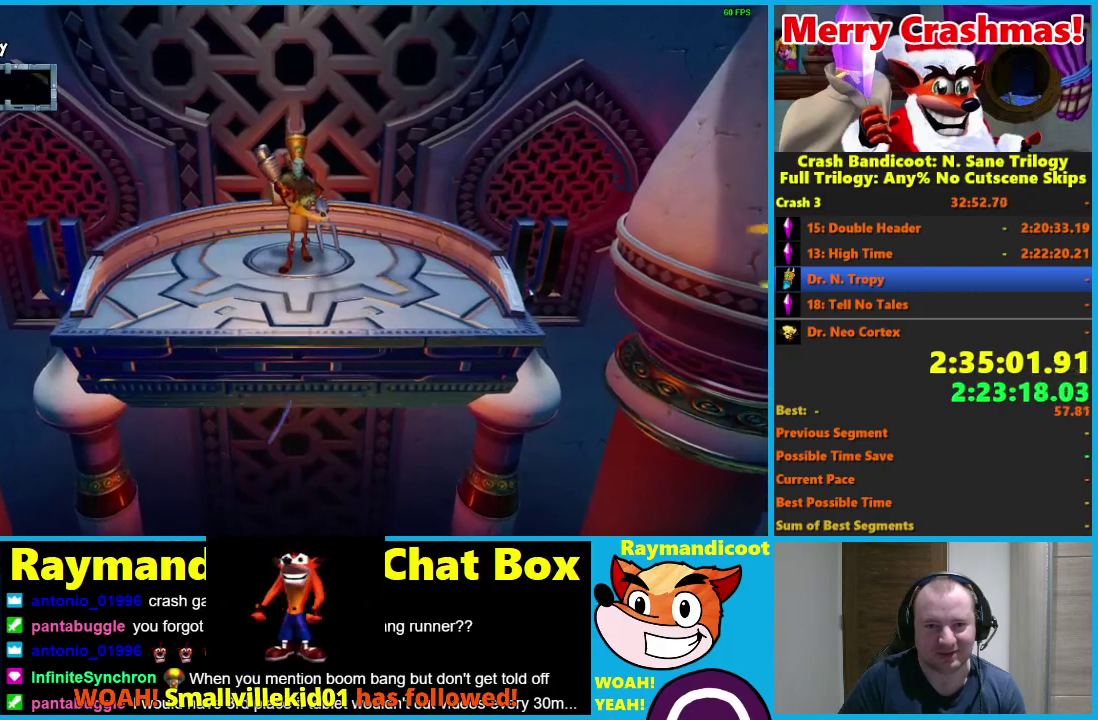
{"buttons": ["X"], "left_stick": "up", "right_stick": "center", "events": [[167, "A", "up"], [383, "X", "down"]]}
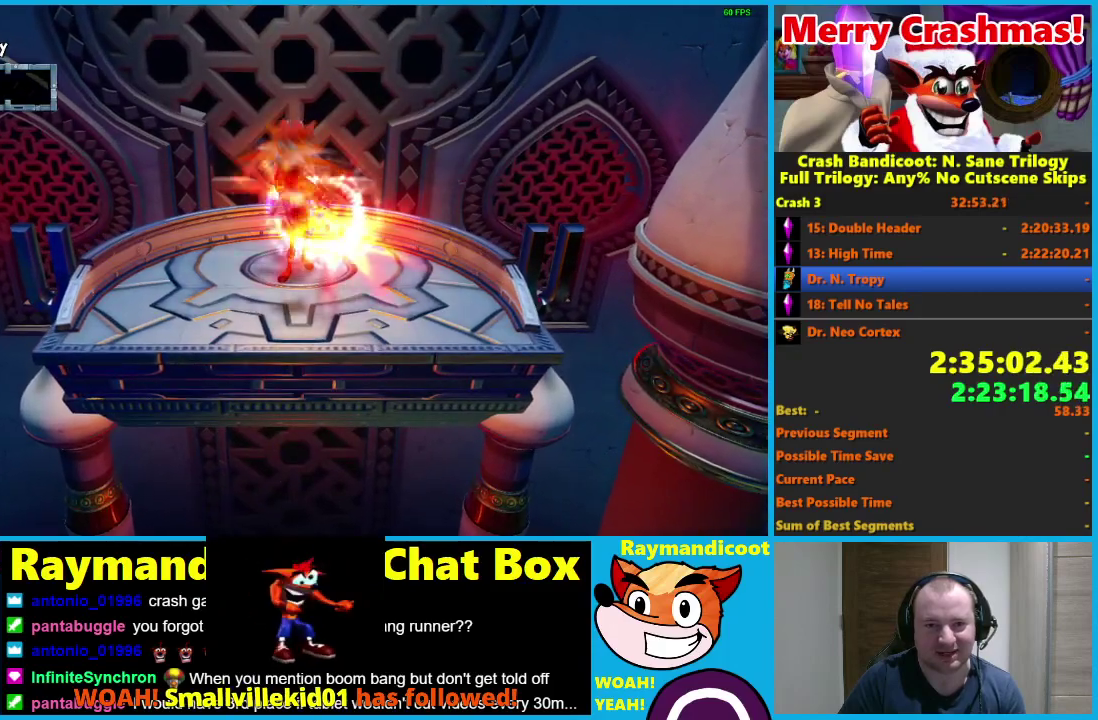
{"buttons": [], "left_stick": "down", "right_stick": "center", "events": [[17, "X", "up"], [150, "left_stick", "center"], [300, "left_stick", "down"]]}
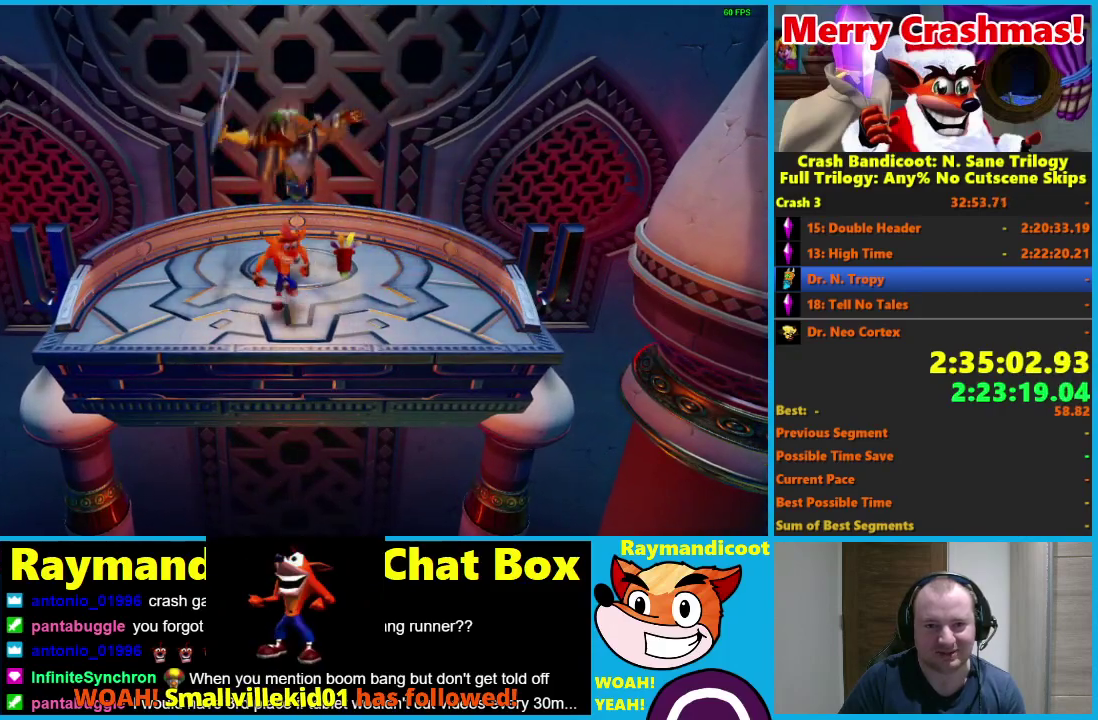
{"buttons": [], "left_stick": "center", "right_stick": "center", "events": [[50, "left_stick", "center"]]}
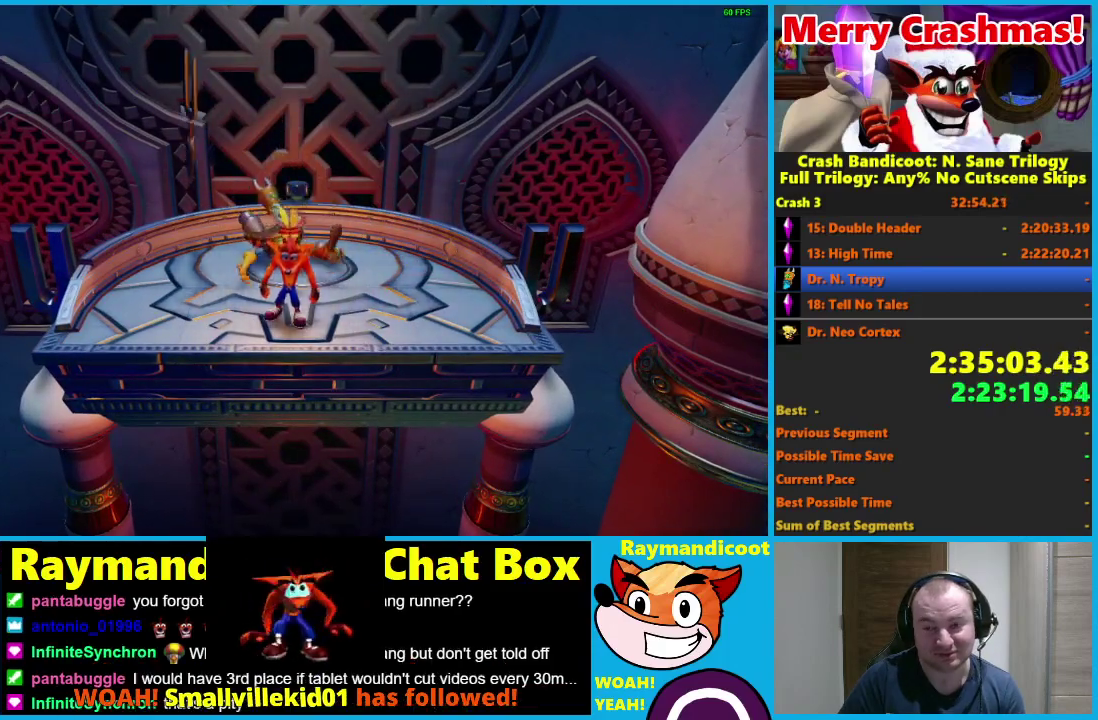
{"buttons": [], "left_stick": "center", "right_stick": "center", "events": []}
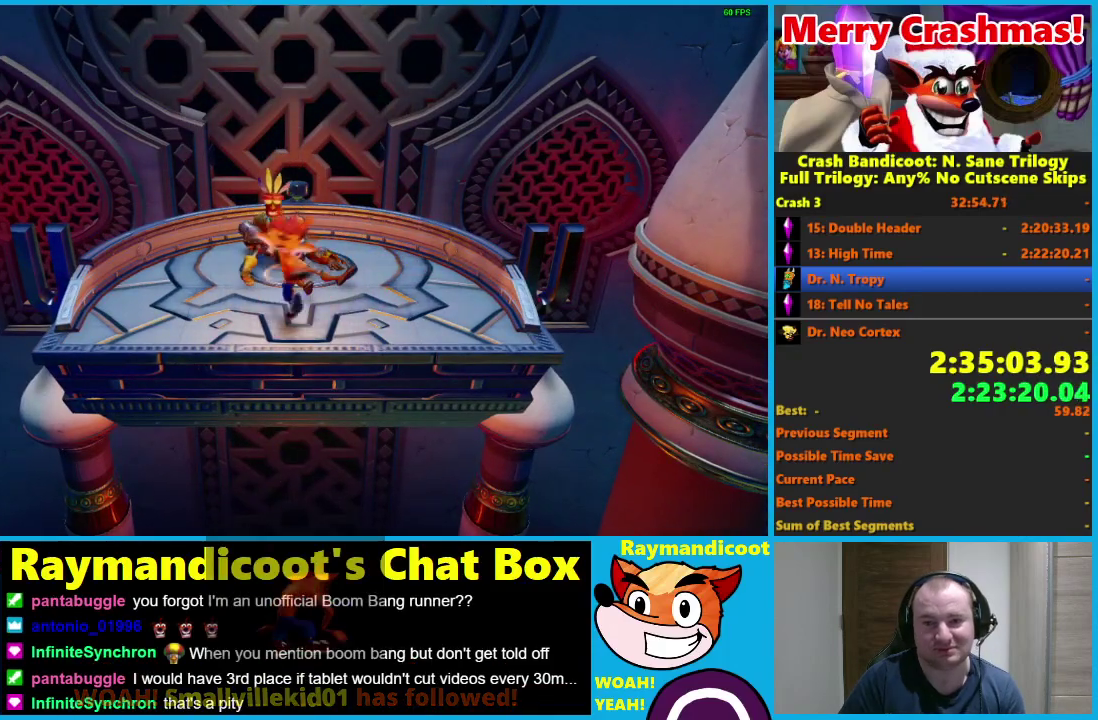
{"buttons": [], "left_stick": "center", "right_stick": "center", "events": []}
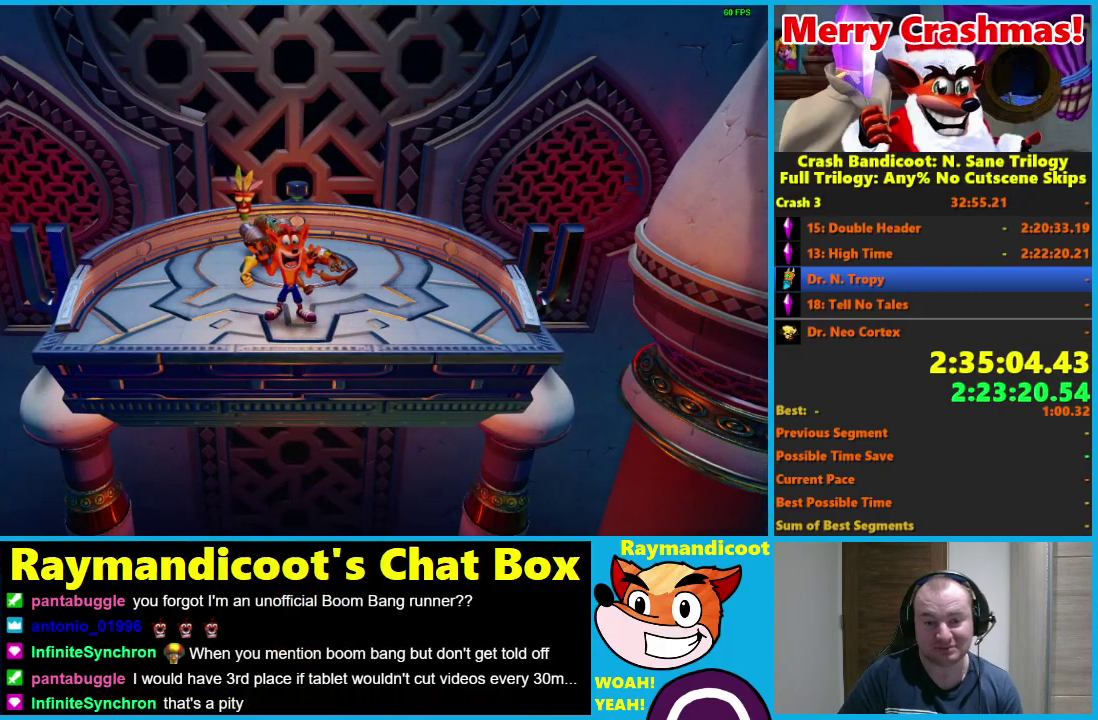
{"buttons": [], "left_stick": "center", "right_stick": "center", "events": []}
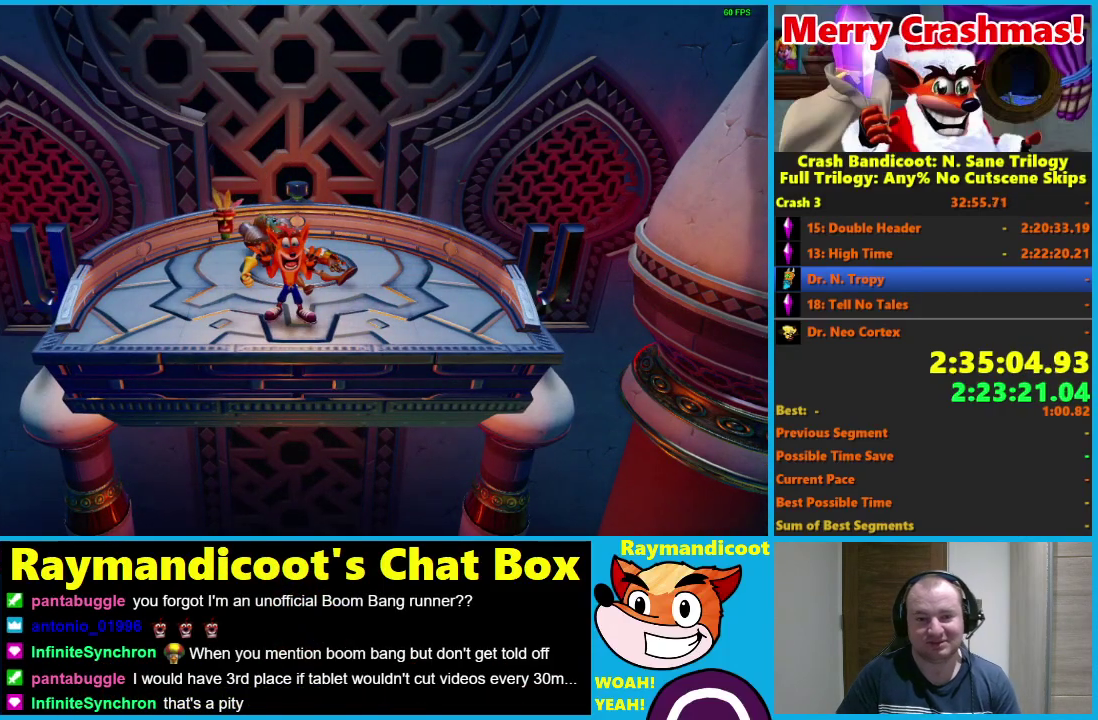
{"buttons": [], "left_stick": "center", "right_stick": "center", "events": []}
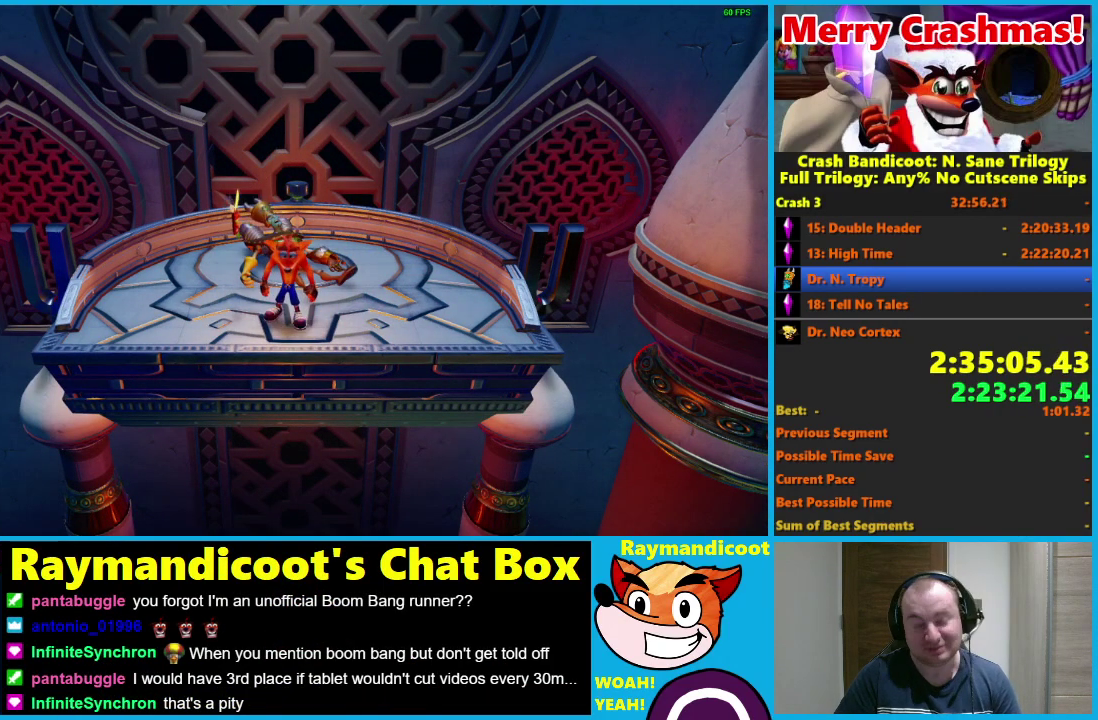
{"buttons": [], "left_stick": "center", "right_stick": "center", "events": []}
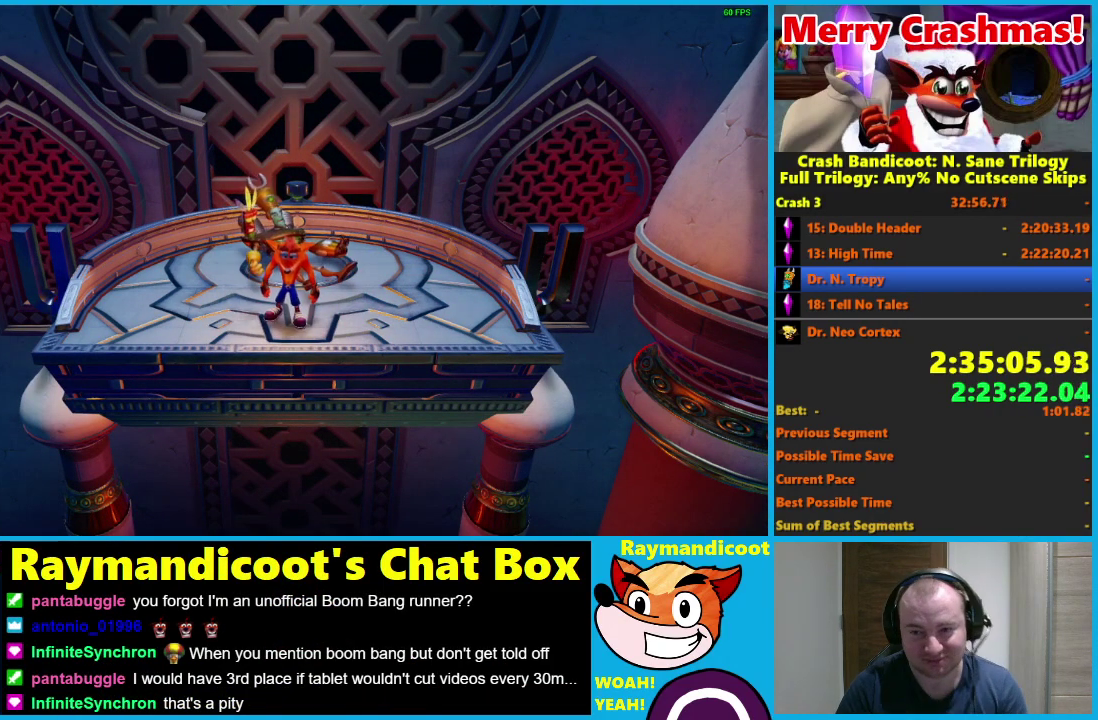
{"buttons": [], "left_stick": "center", "right_stick": "center", "events": []}
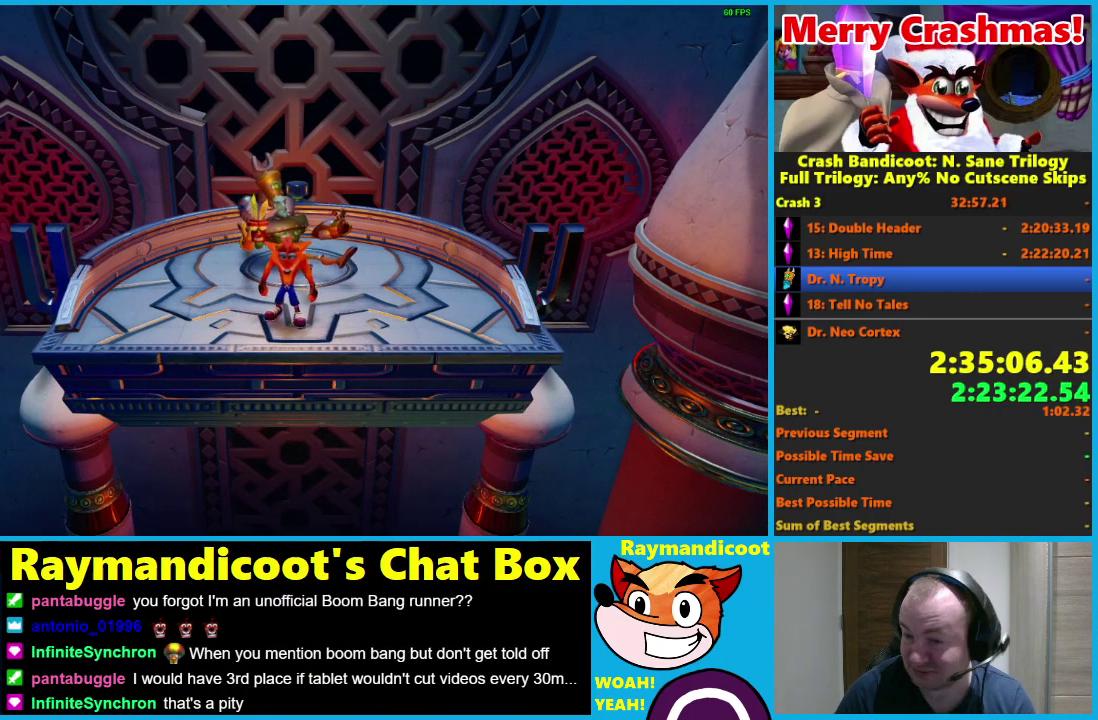
{"buttons": [], "left_stick": "center", "right_stick": "center", "events": []}
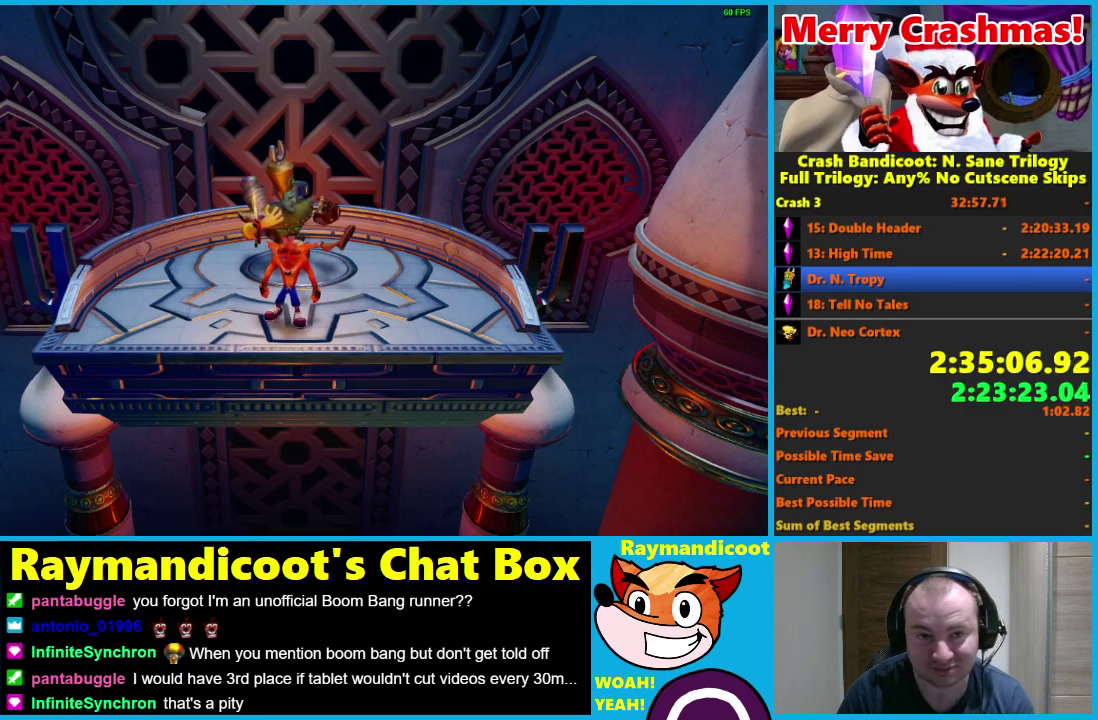
{"buttons": [], "left_stick": "center", "right_stick": "center", "events": []}
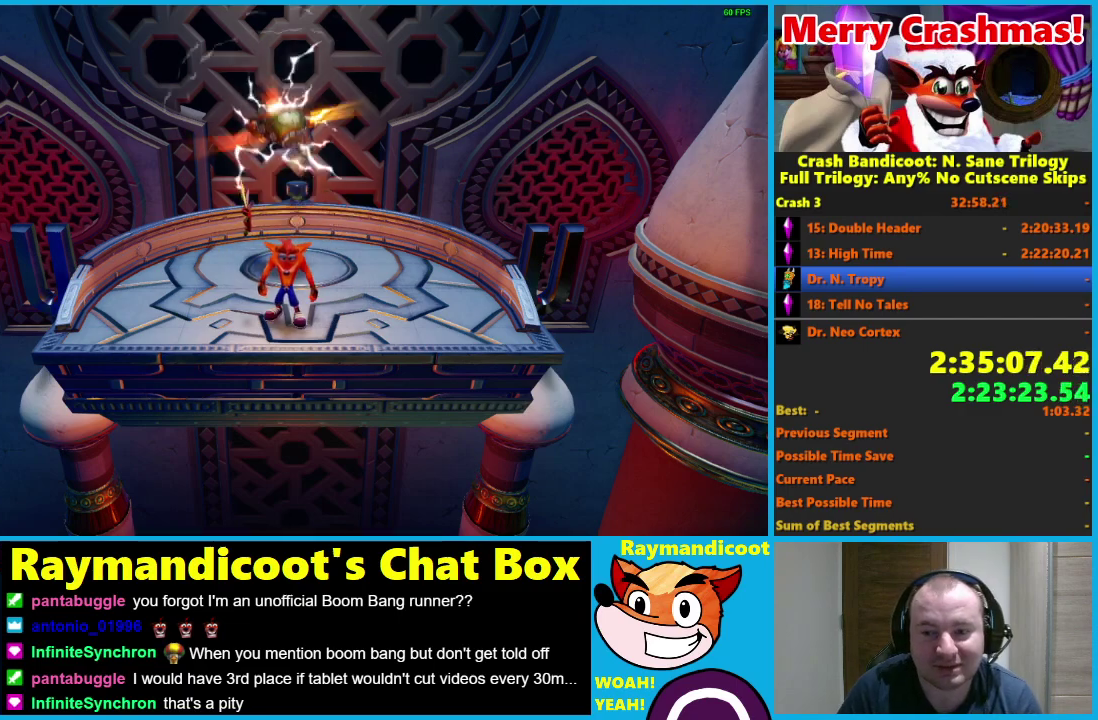
{"buttons": [], "left_stick": "center", "right_stick": "center", "events": []}
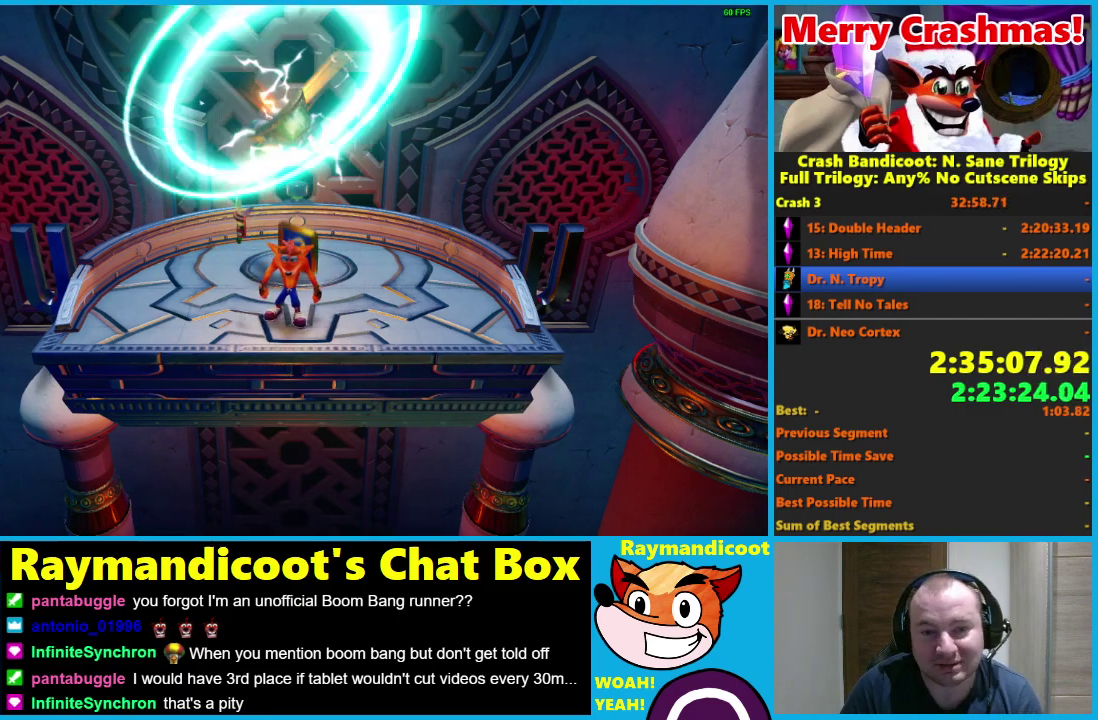
{"buttons": [], "left_stick": "right", "right_stick": "center", "events": [[483, "left_stick", "right"]]}
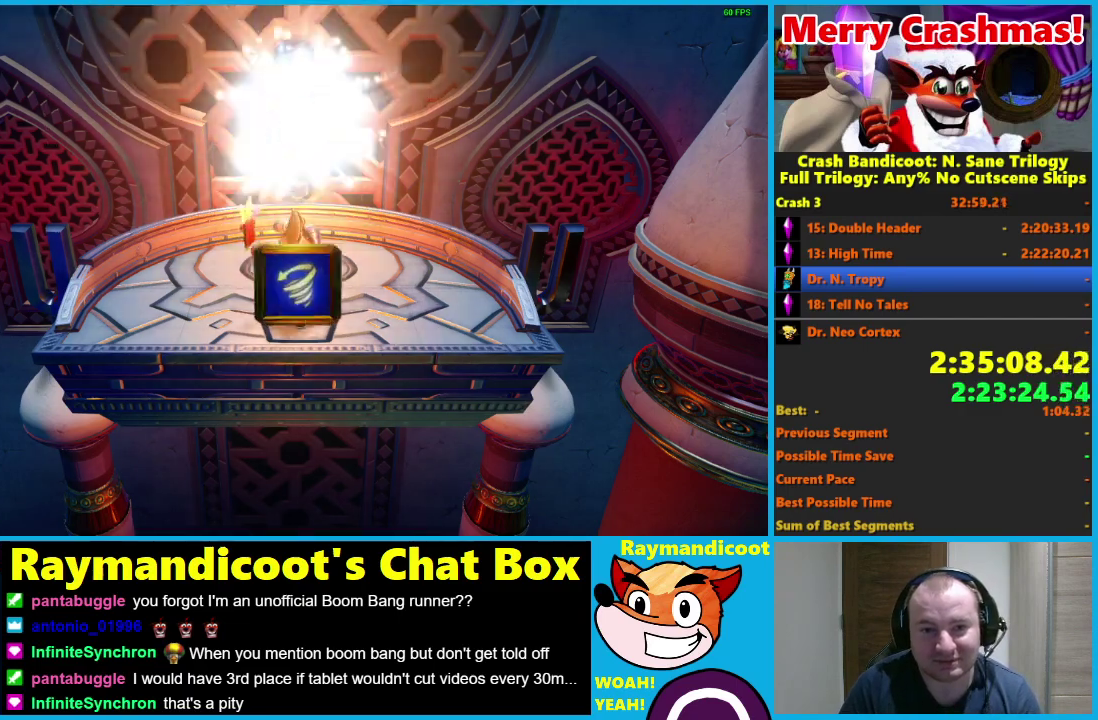
{"buttons": [], "left_stick": "up", "right_stick": "center", "events": [[33, "A", "down"], [50, "left_stick", "up-right"], [117, "left_stick", "up"], [500, "A", "up"]]}
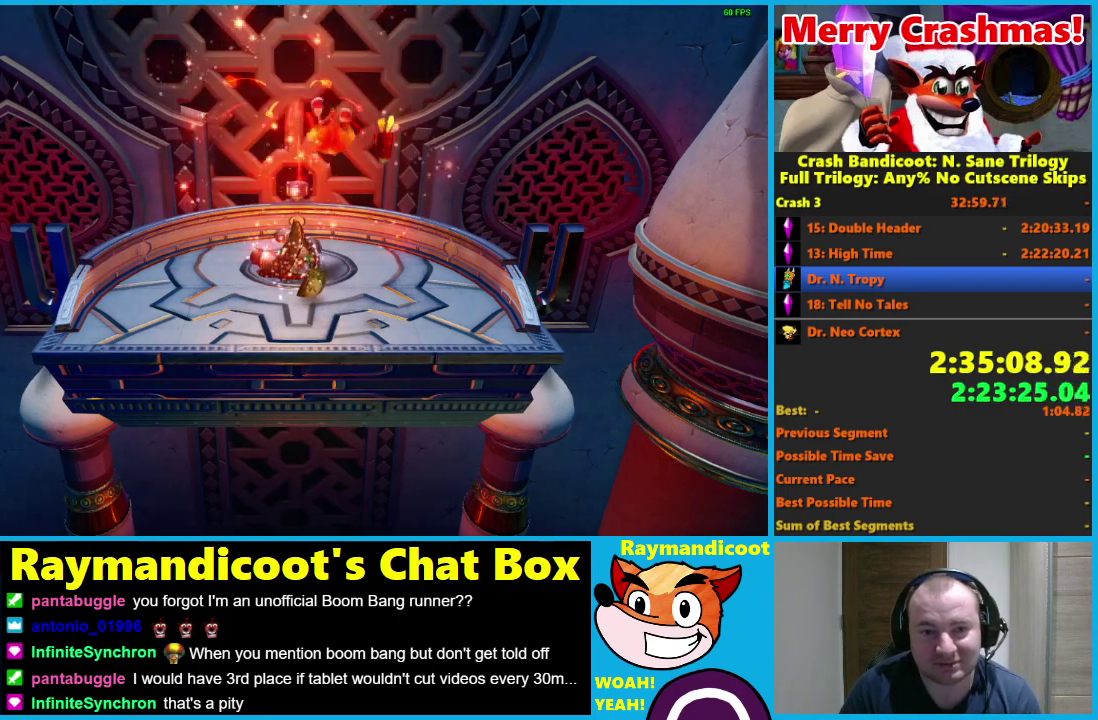
{"buttons": [], "left_stick": "up", "right_stick": "center", "events": [[183, "left_stick", "up-left"], [217, "A", "down"], [317, "A", "up"], [350, "left_stick", "up"]]}
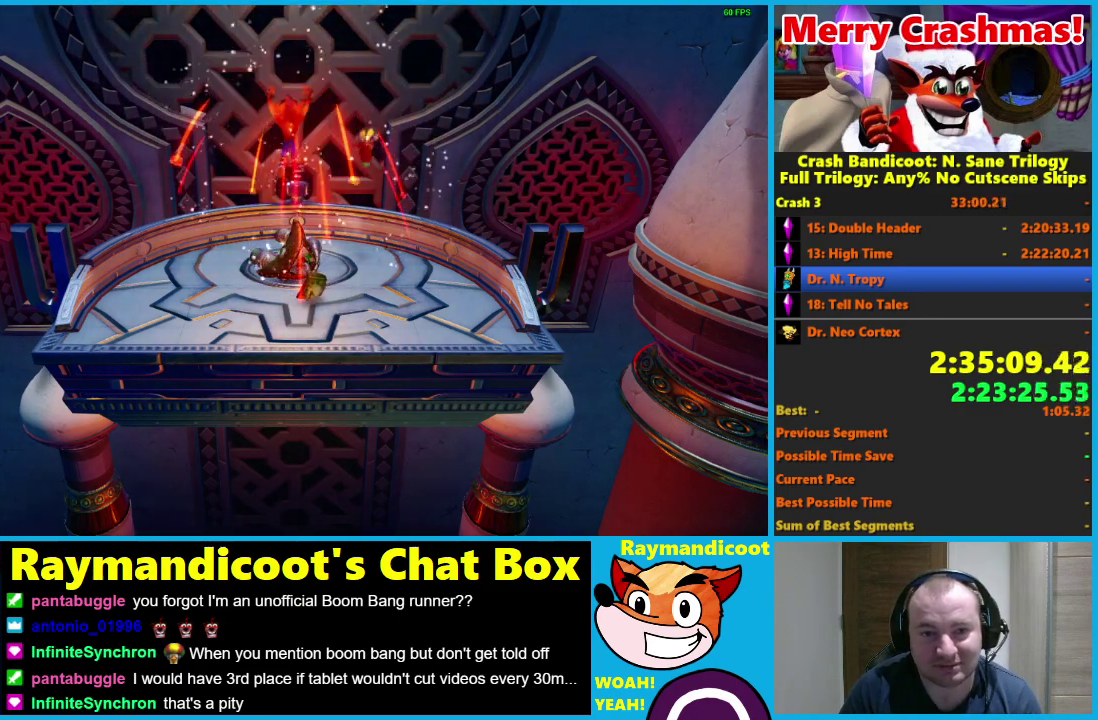
{"buttons": ["A"], "left_stick": "center", "right_stick": "center", "events": [[200, "A", "down"], [317, "A", "up"], [383, "left_stick", "center"], [417, "A", "down"]]}
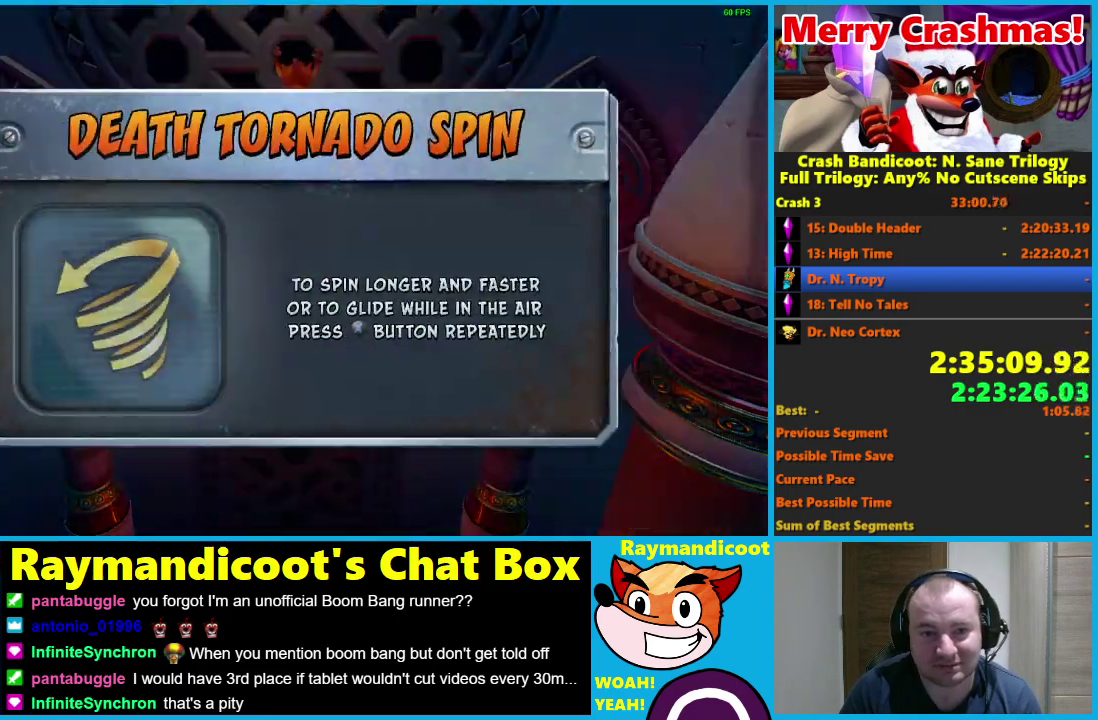
{"buttons": [], "left_stick": "center", "right_stick": "center", "events": [[17, "A", "up"], [83, "A", "down"], [200, "A", "up"], [250, "A", "down"], [350, "A", "up"], [400, "A", "down"], [500, "A", "up"]]}